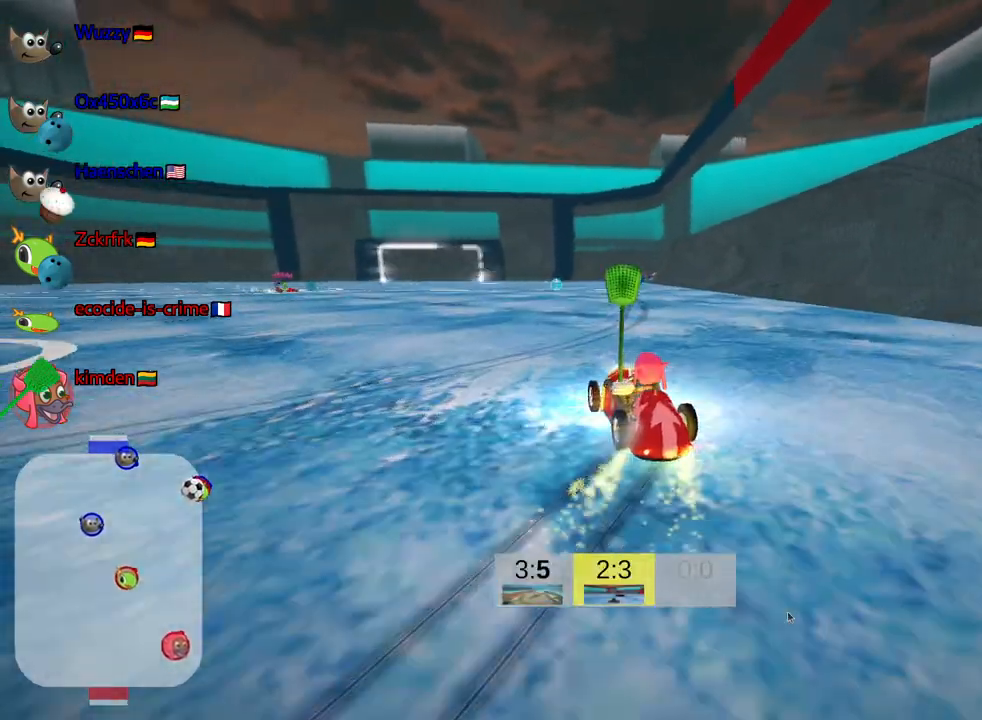
Gameplay with keyboard; each line is a JSON object with the keys held at the frame after it. "events" lists presses ("down") and releases ("up") of "down", "fire", "flag", "left", "look", "nitro", "right", "skid" and "up" between this image and that frame as [ms after this image, input, new state], when the widget could be followed in between. No other keys are recorded. Mouse input is not recorded. Key names are as the overlay labels them; some are game actions (e.g. jump) rather than physical keys.
{"keys": ["right", "skid", "up"], "events": [[150, "right", "down"], [267, "right", "up"], [384, "right", "down"]]}
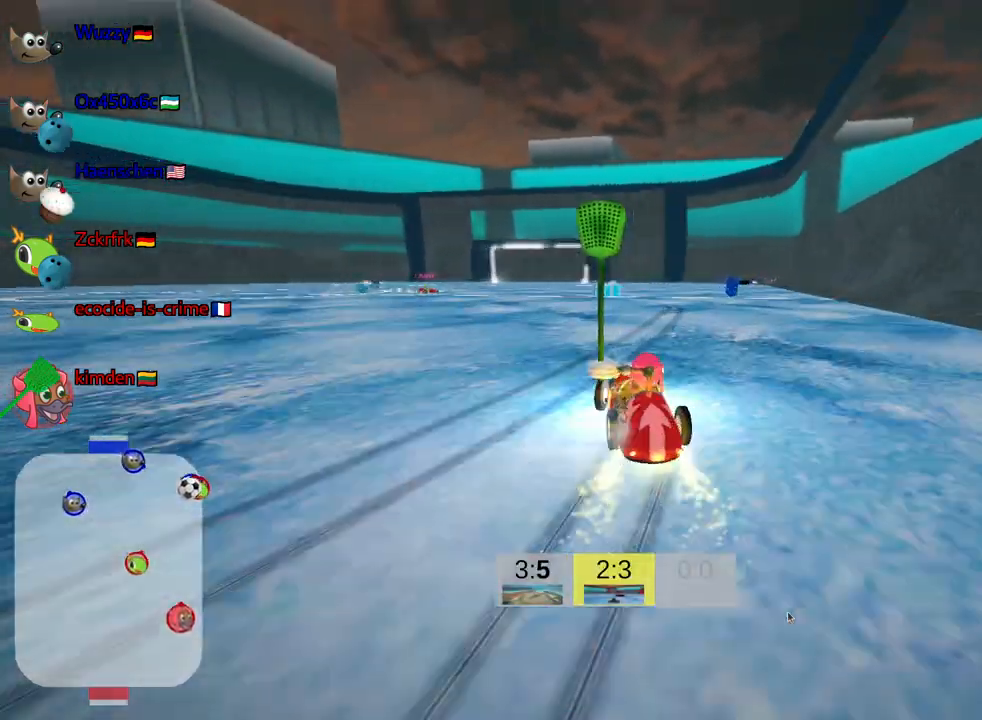
{"keys": ["right", "skid", "up"], "events": [[167, "right", "up"], [350, "right", "down"]]}
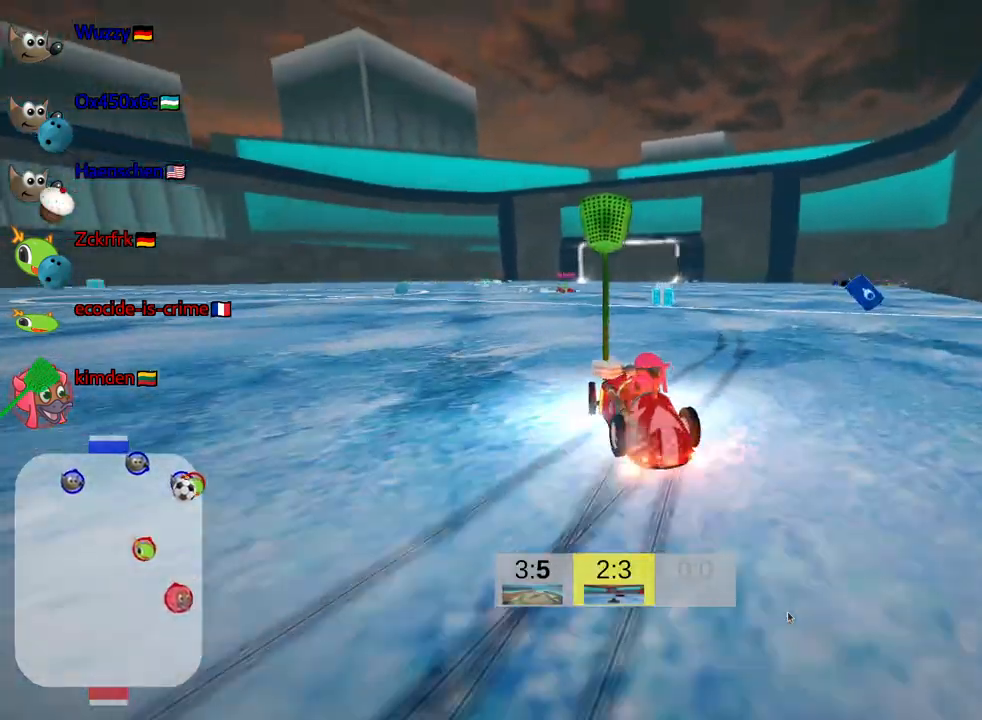
{"keys": ["right"], "events": [[350, "skid", "up"], [450, "up", "up"]]}
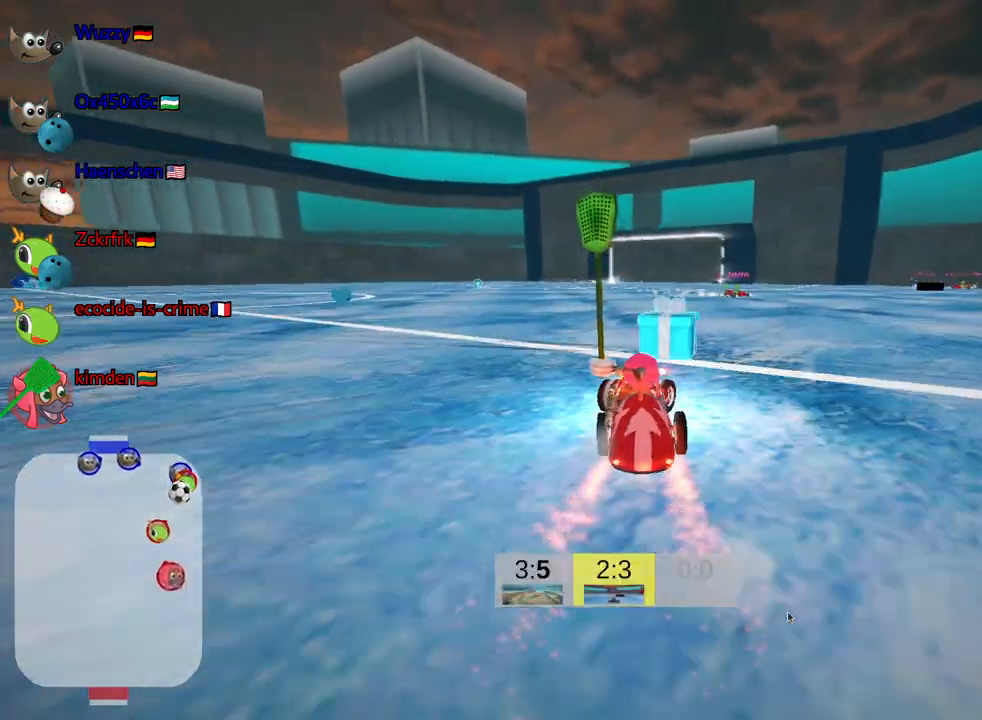
{"keys": [], "events": [[317, "right", "up"]]}
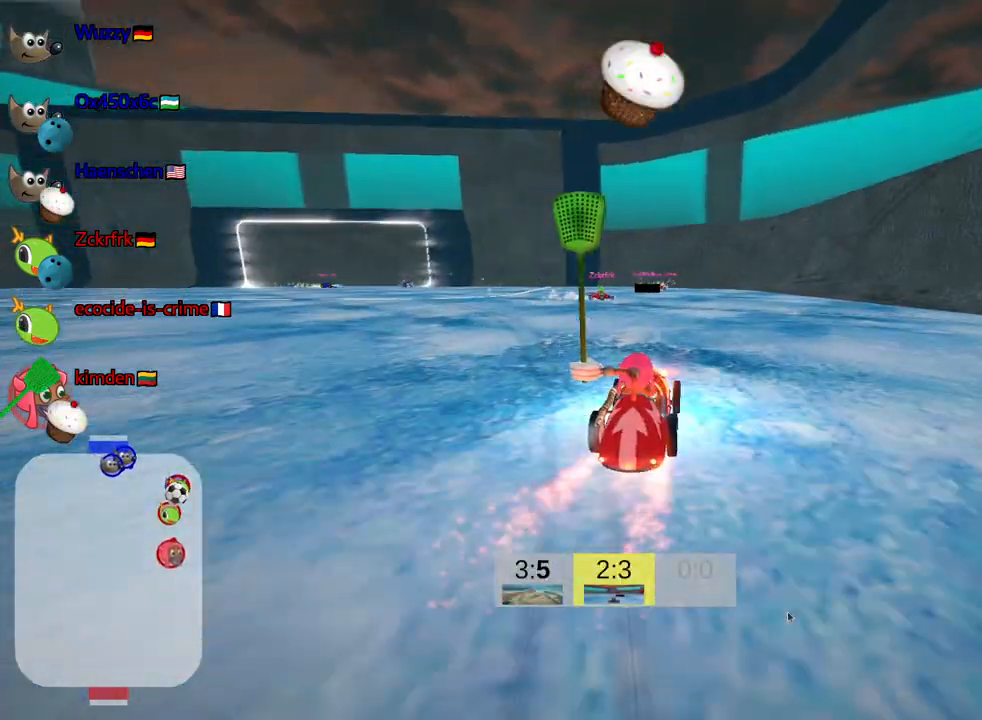
{"keys": ["fire", "right", "skid"], "events": [[200, "skid", "down"], [234, "left", "down"], [234, "up", "down"], [317, "fire", "down"], [384, "up", "up"], [417, "left", "up"], [450, "right", "down"]]}
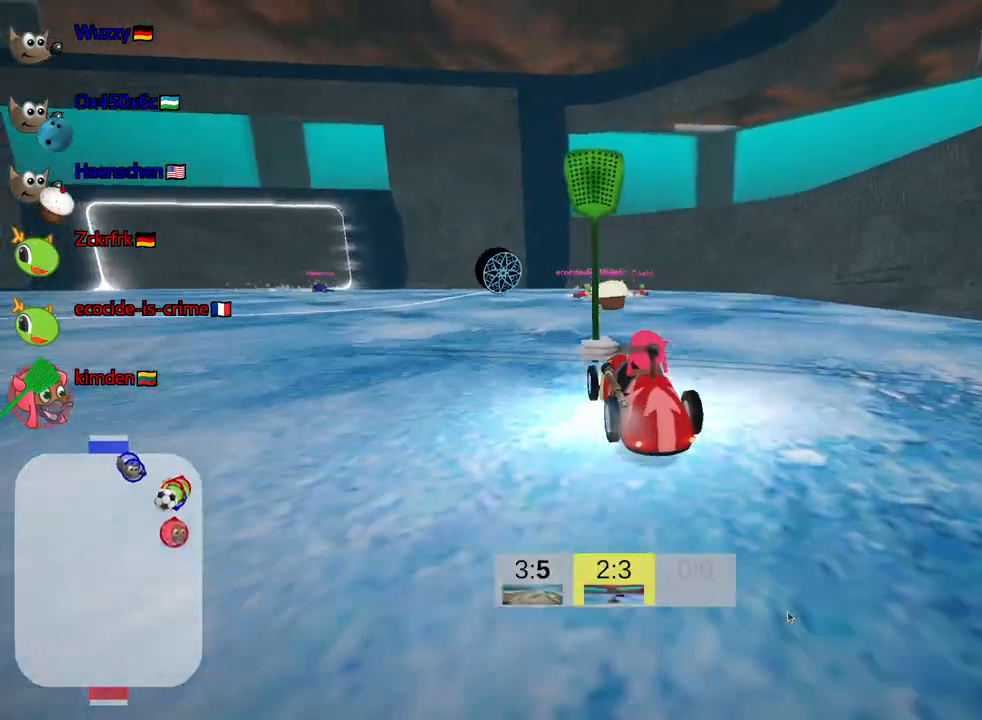
{"keys": ["left", "up"], "events": [[17, "fire", "up"], [217, "left", "down"], [217, "right", "up"], [350, "skid", "up"], [400, "up", "down"]]}
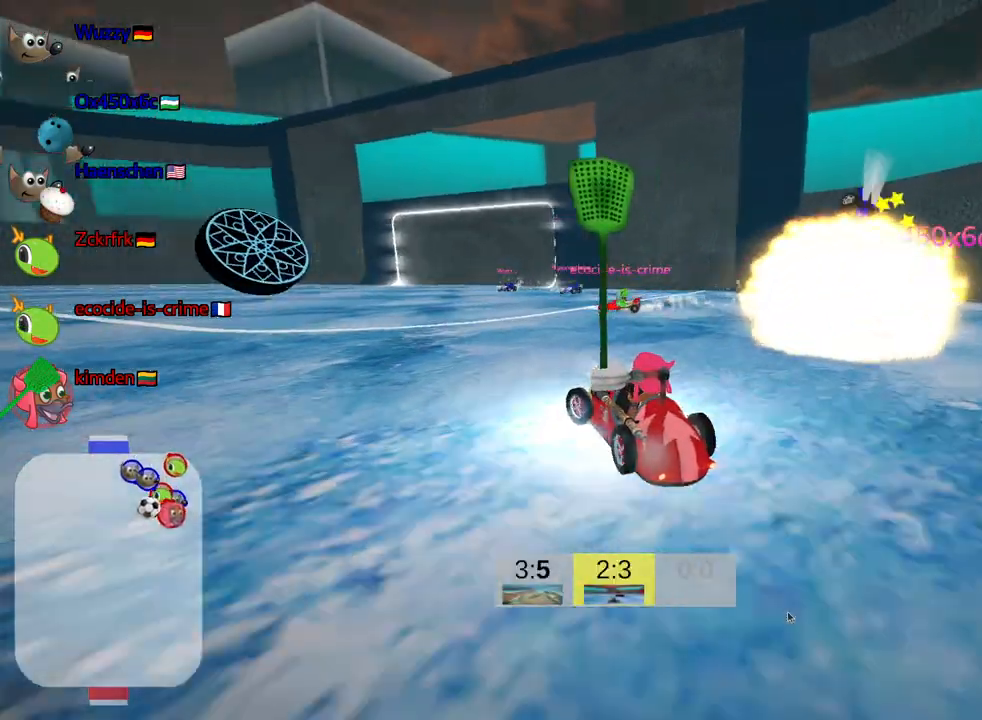
{"keys": ["left", "up"], "events": []}
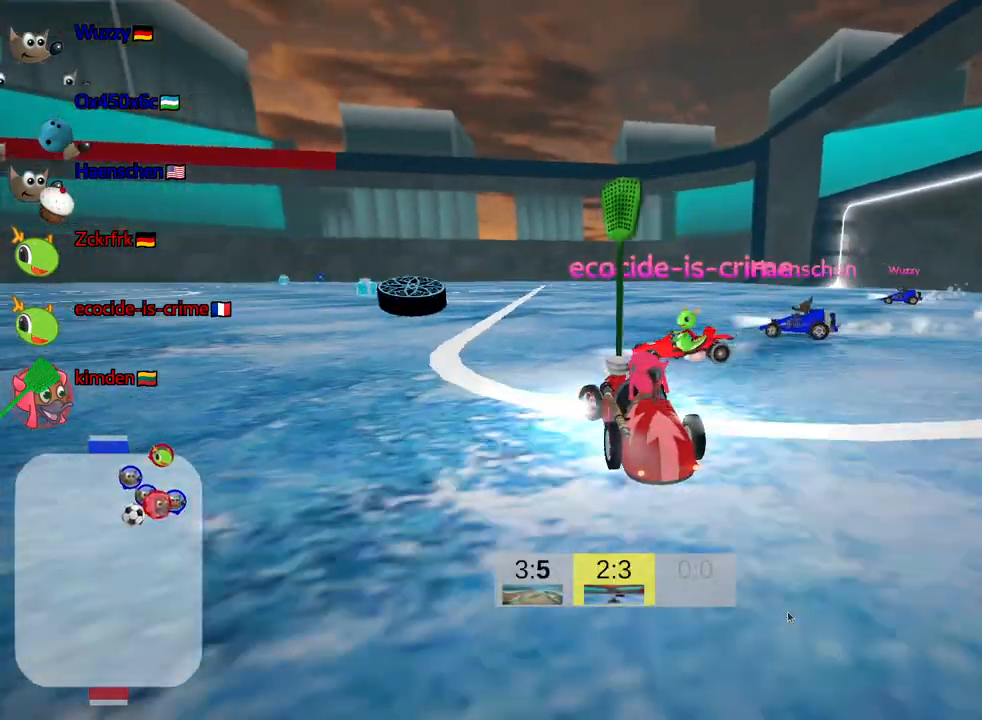
{"keys": ["up"], "events": [[250, "left", "up"]]}
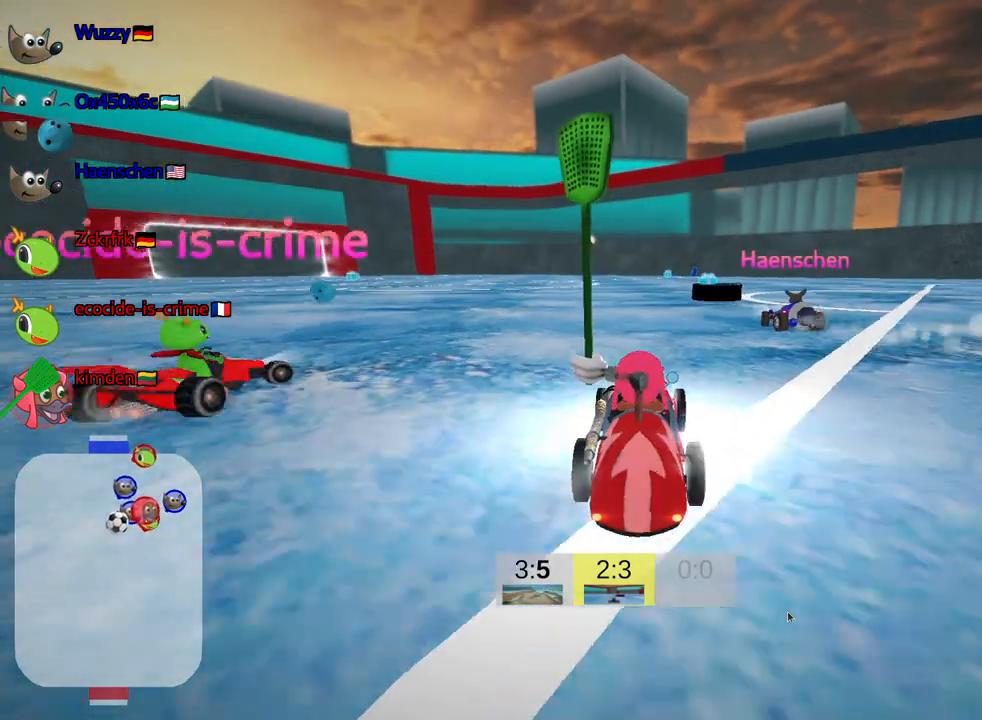
{"keys": ["left", "up"], "events": [[234, "left", "down"]]}
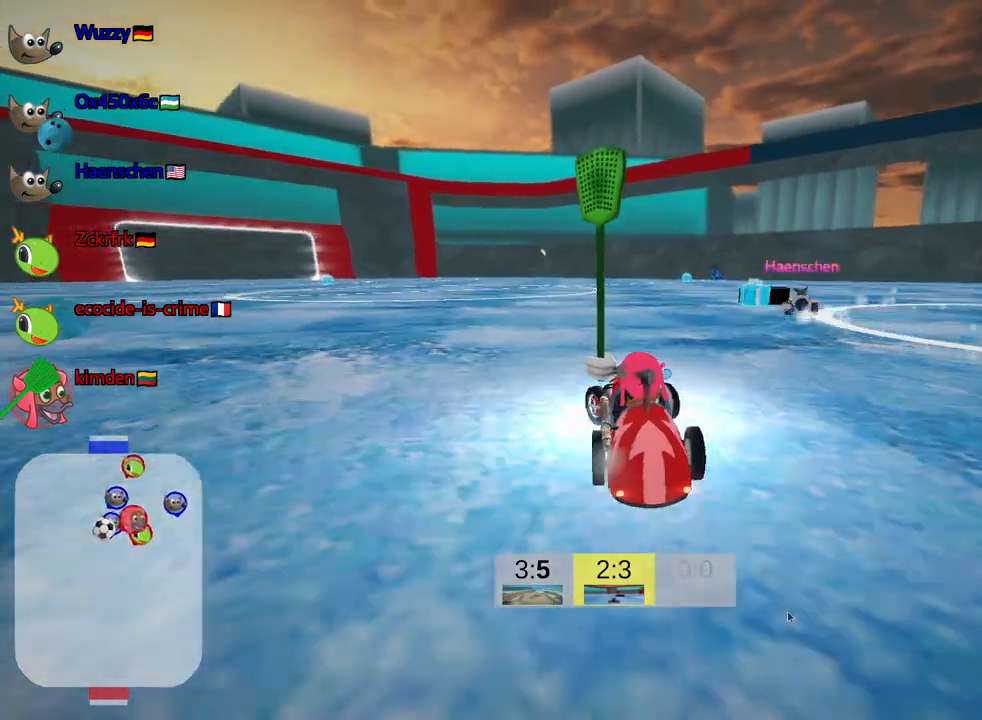
{"keys": ["up"], "events": [[17, "nitro", "down"], [67, "nitro", "up"], [134, "left", "up"], [300, "right", "down"], [400, "right", "up"]]}
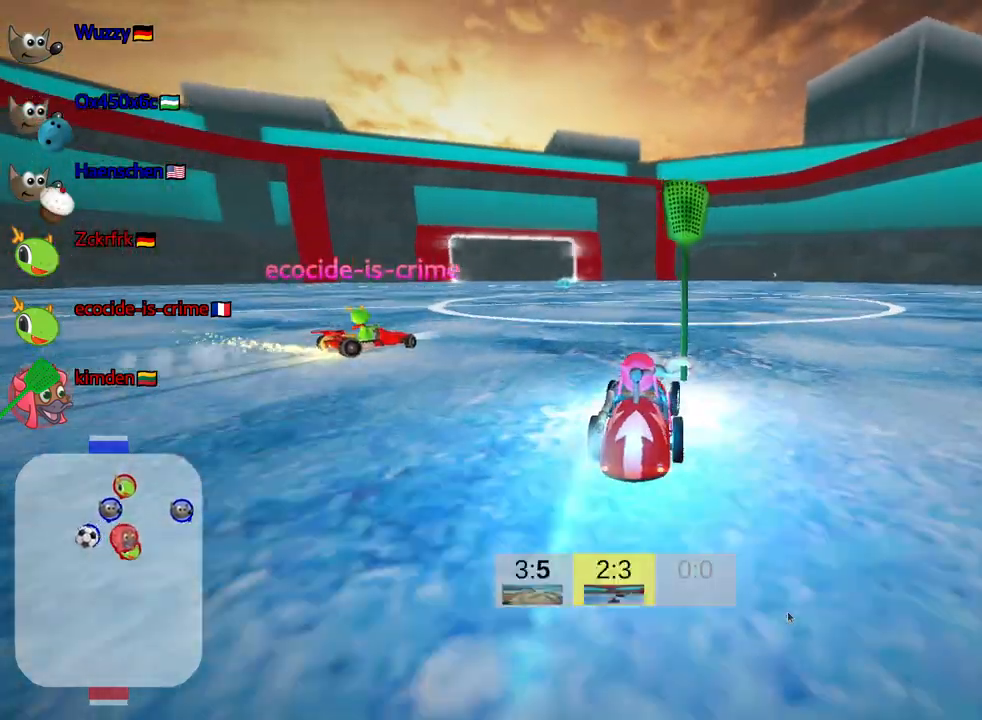
{"keys": ["right", "skid"], "events": [[250, "up", "up"], [350, "right", "down"], [384, "skid", "down"]]}
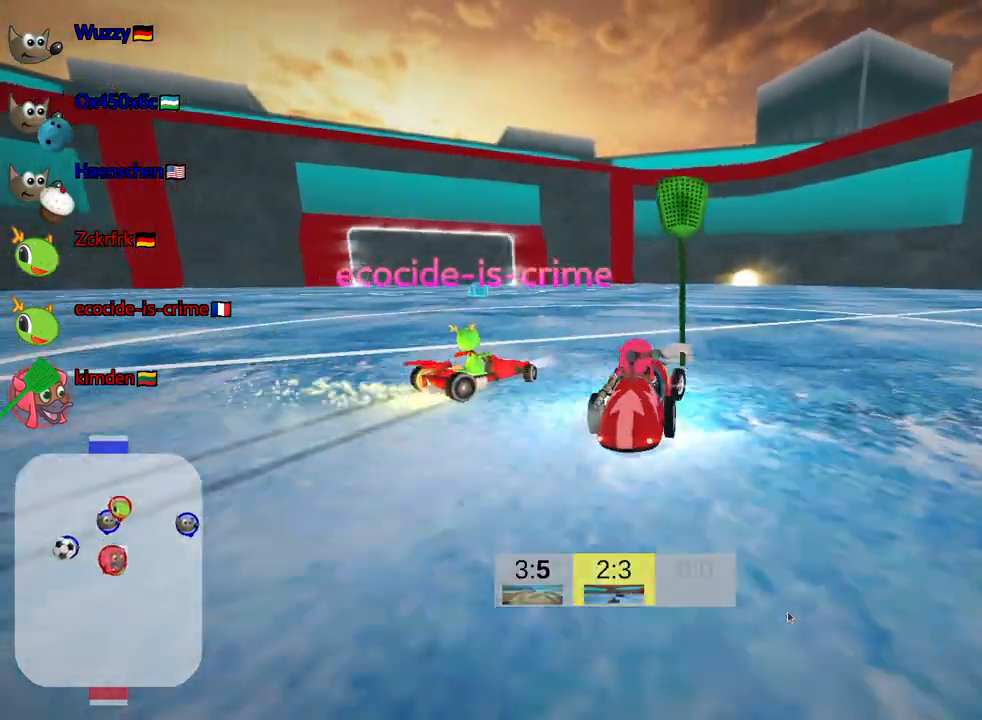
{"keys": [], "events": [[34, "skid", "up"], [284, "right", "up"]]}
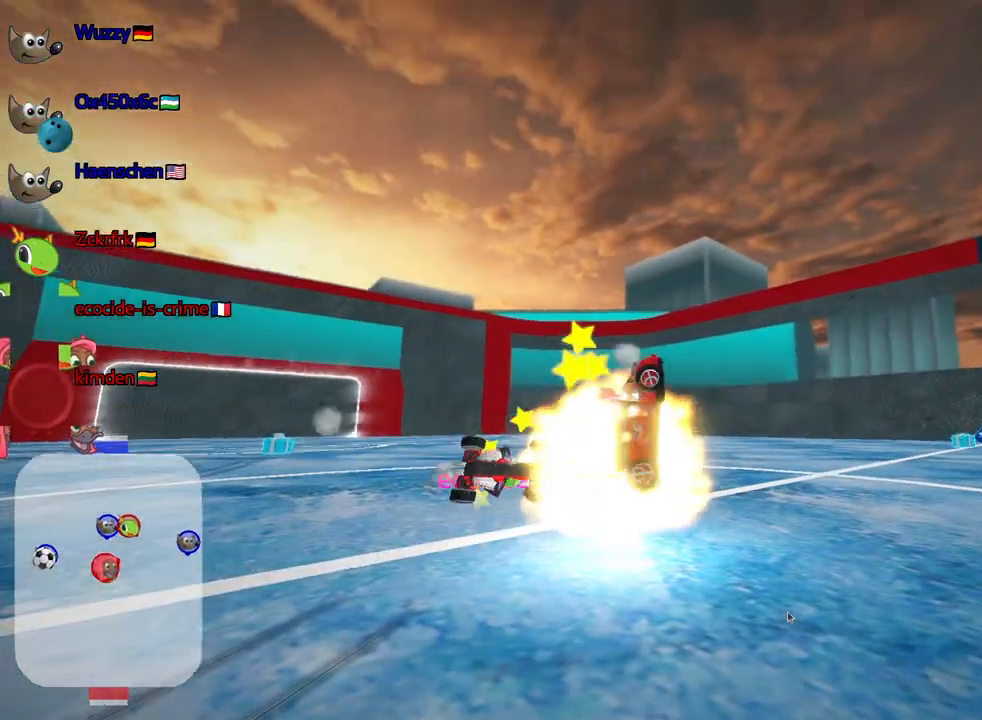
{"keys": ["left", "up"], "events": [[217, "up", "down"], [434, "left", "down"]]}
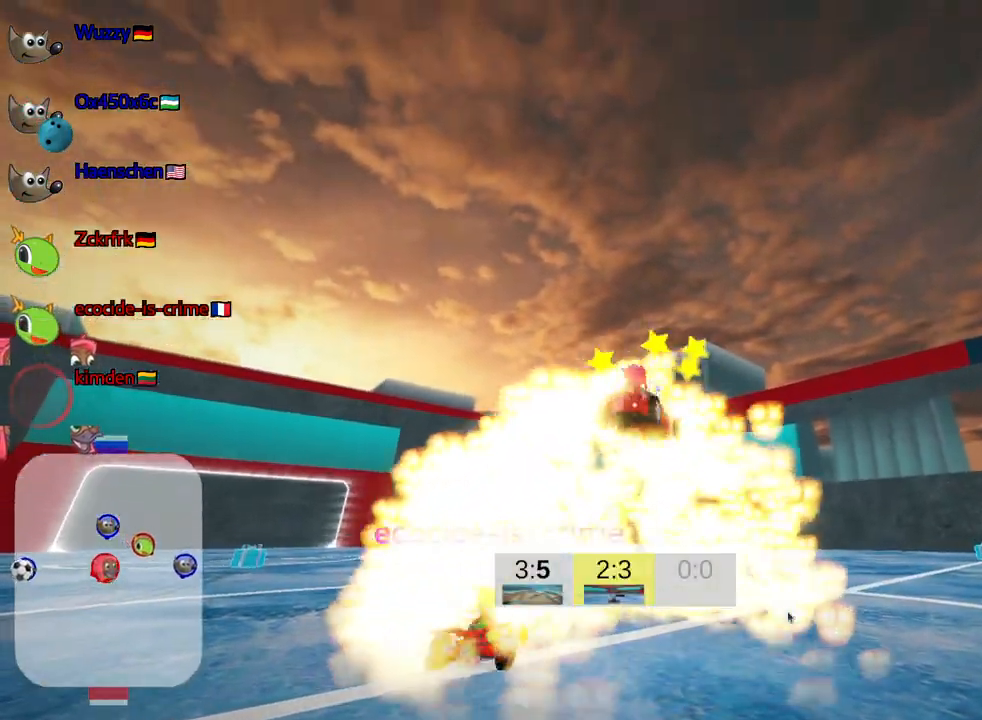
{"keys": ["left", "up"], "events": []}
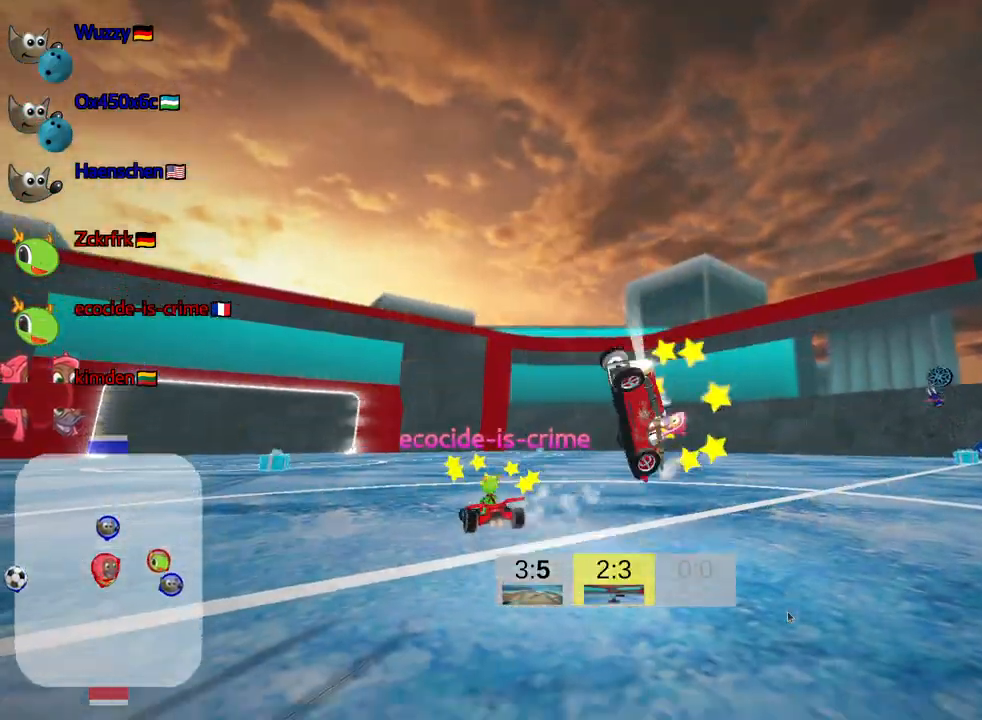
{"keys": ["left", "up"], "events": []}
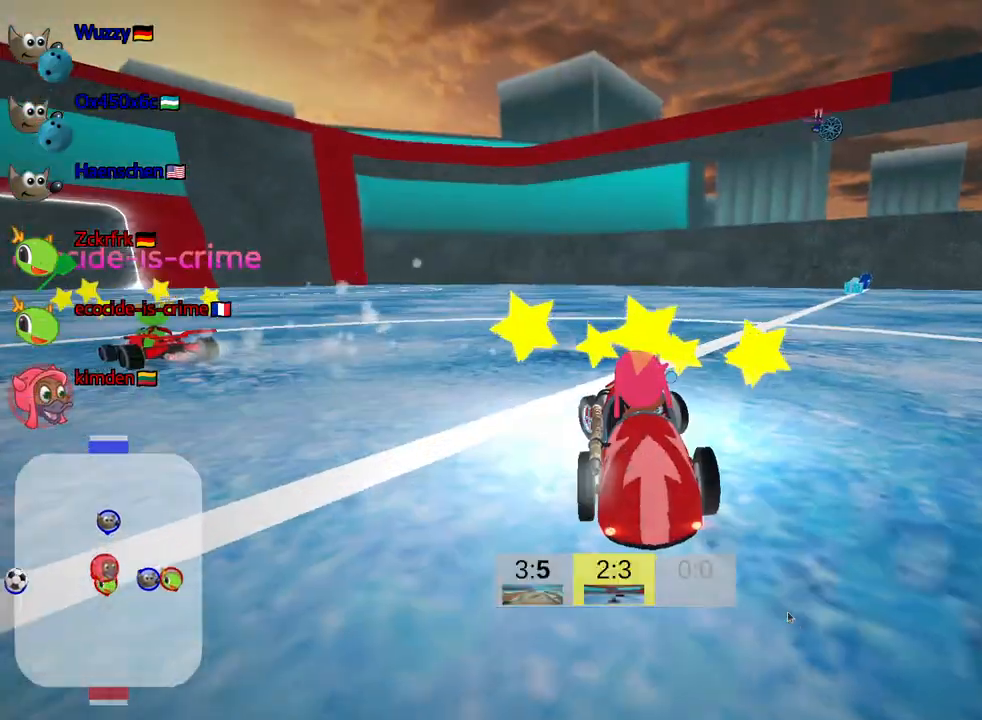
{"keys": ["up"], "events": [[500, "left", "up"]]}
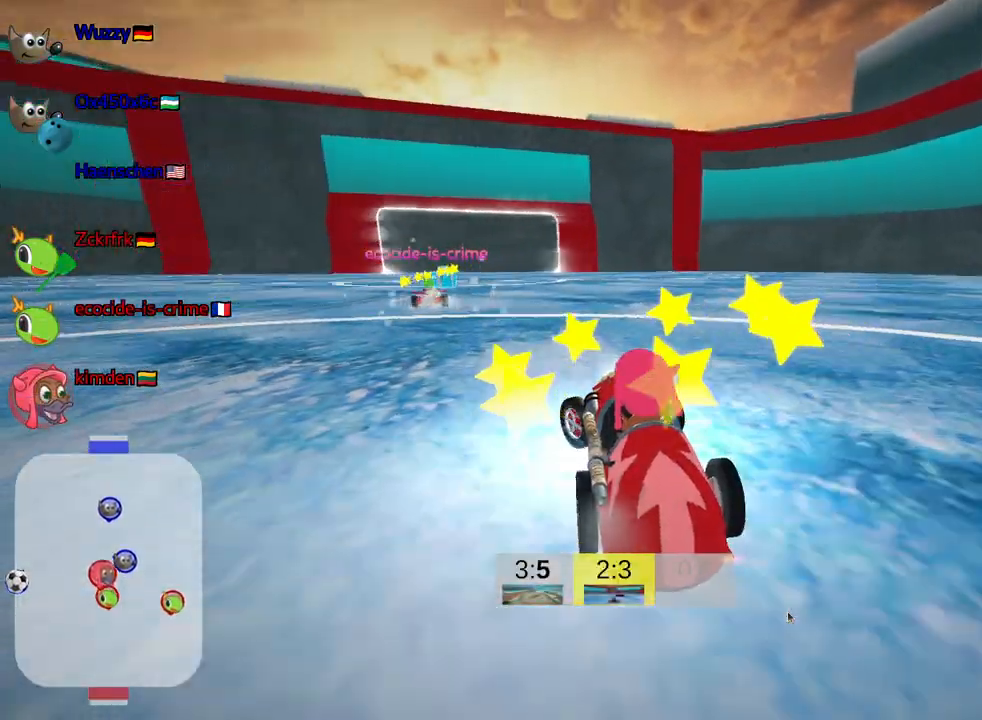
{"keys": ["up"], "events": []}
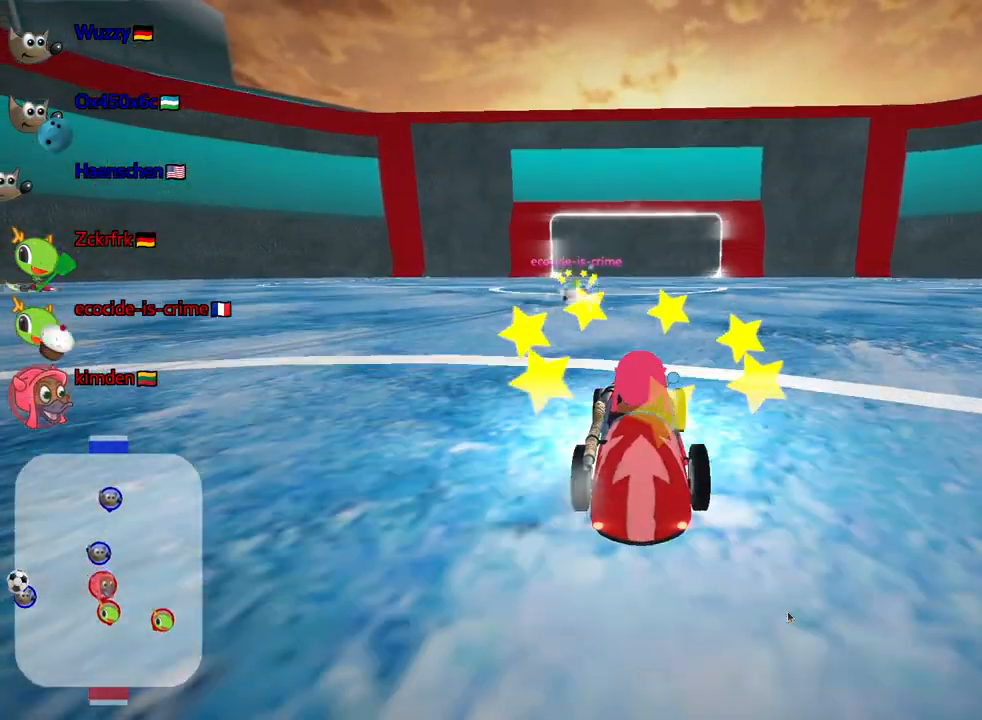
{"keys": [], "events": [[34, "left", "down"], [150, "up", "up"], [184, "left", "up"]]}
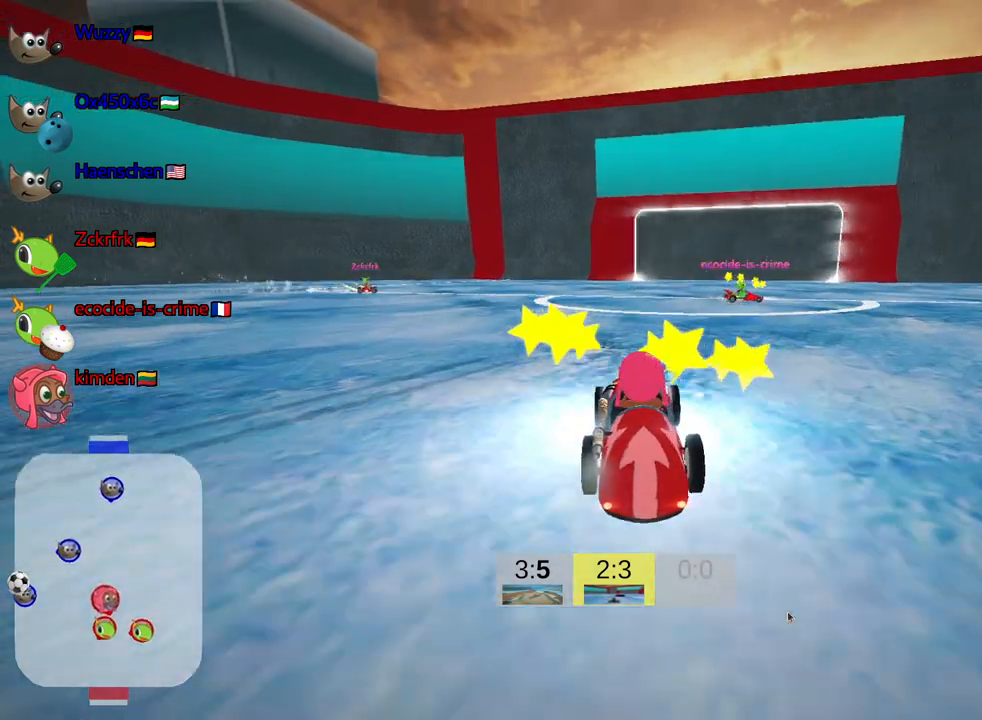
{"keys": ["down"], "events": [[134, "right", "down"], [284, "right", "up"], [317, "down", "down"]]}
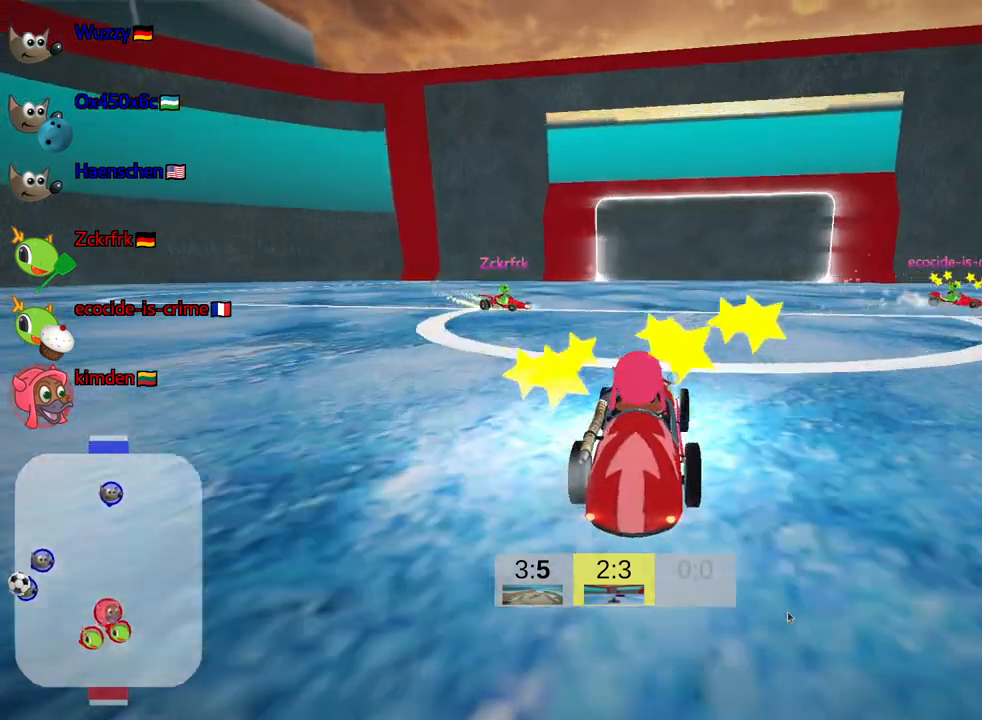
{"keys": [], "events": [[400, "down", "up"]]}
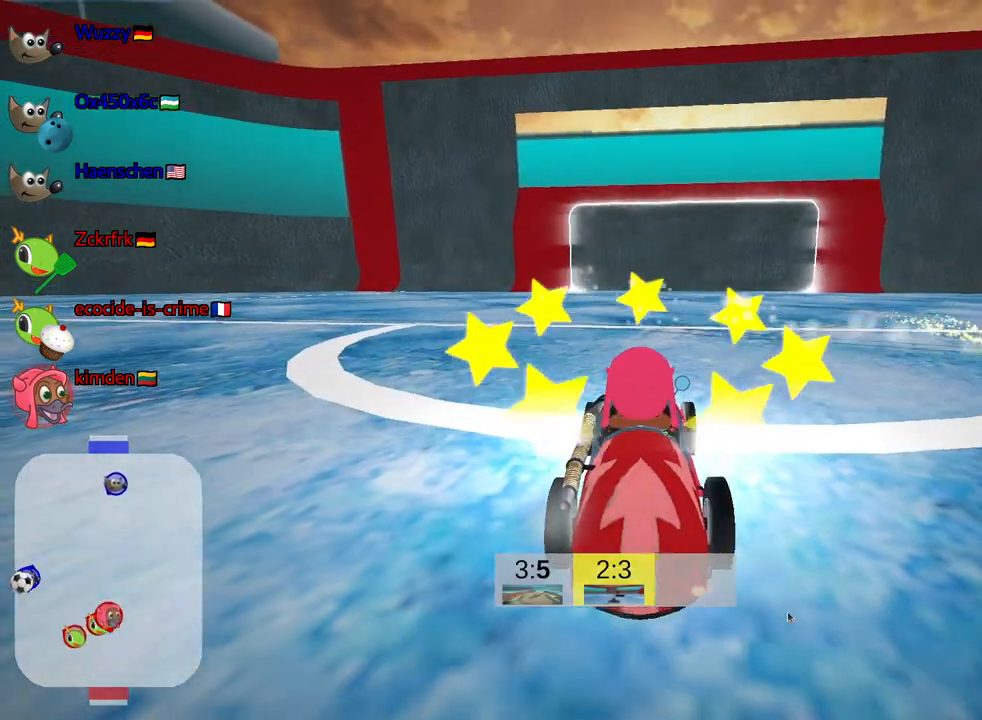
{"keys": ["down"], "events": [[117, "down", "down"]]}
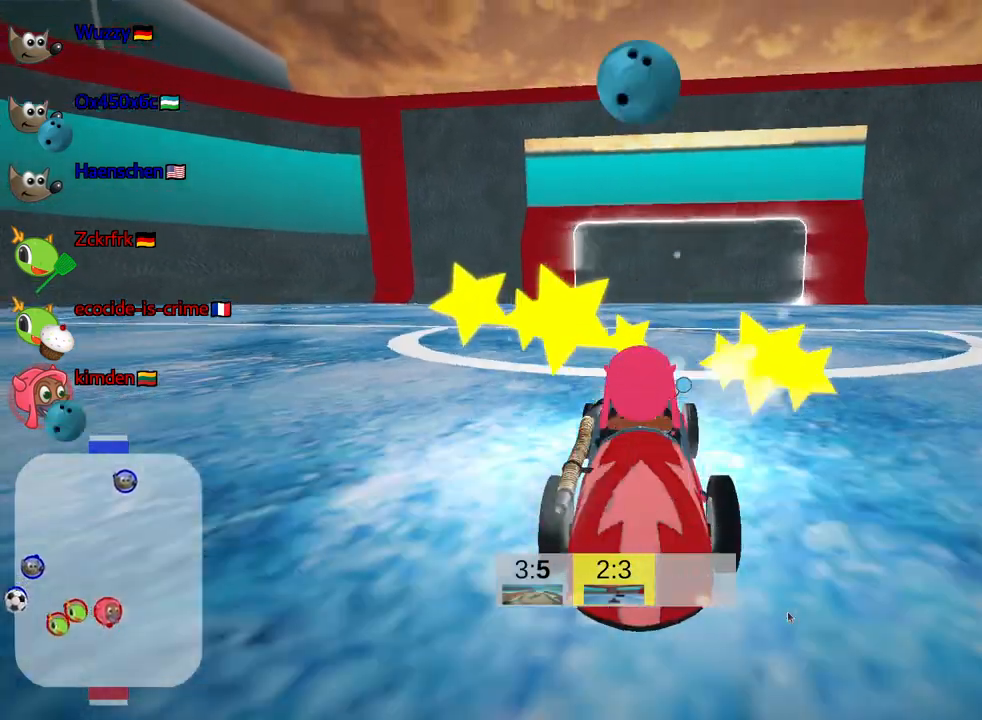
{"keys": ["up"], "events": [[17, "down", "up"], [234, "up", "down"]]}
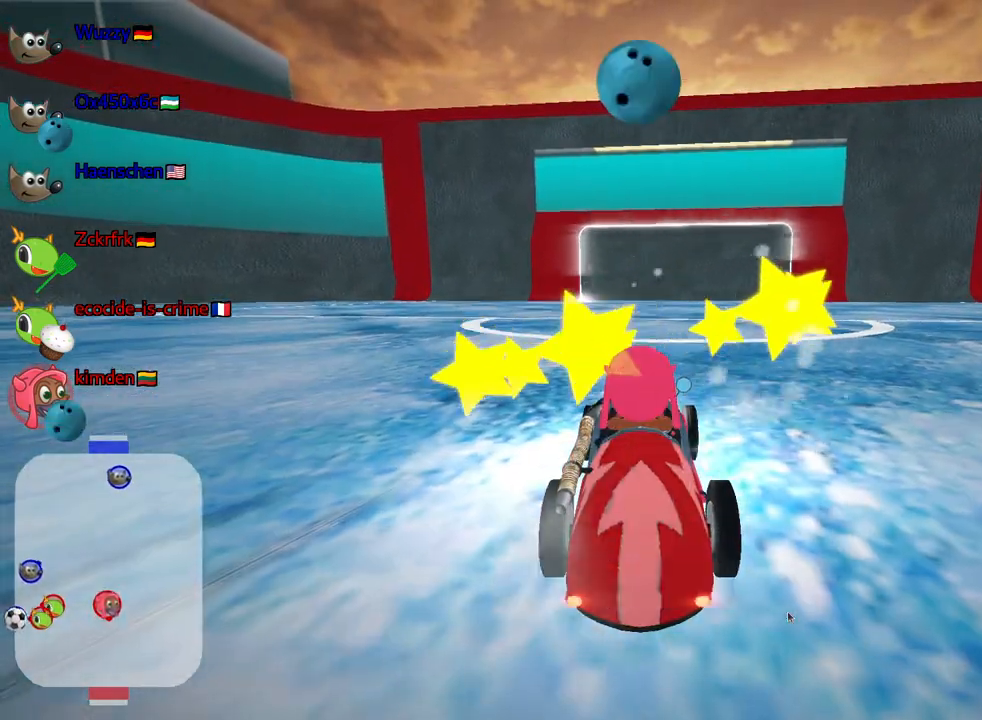
{"keys": ["up"], "events": []}
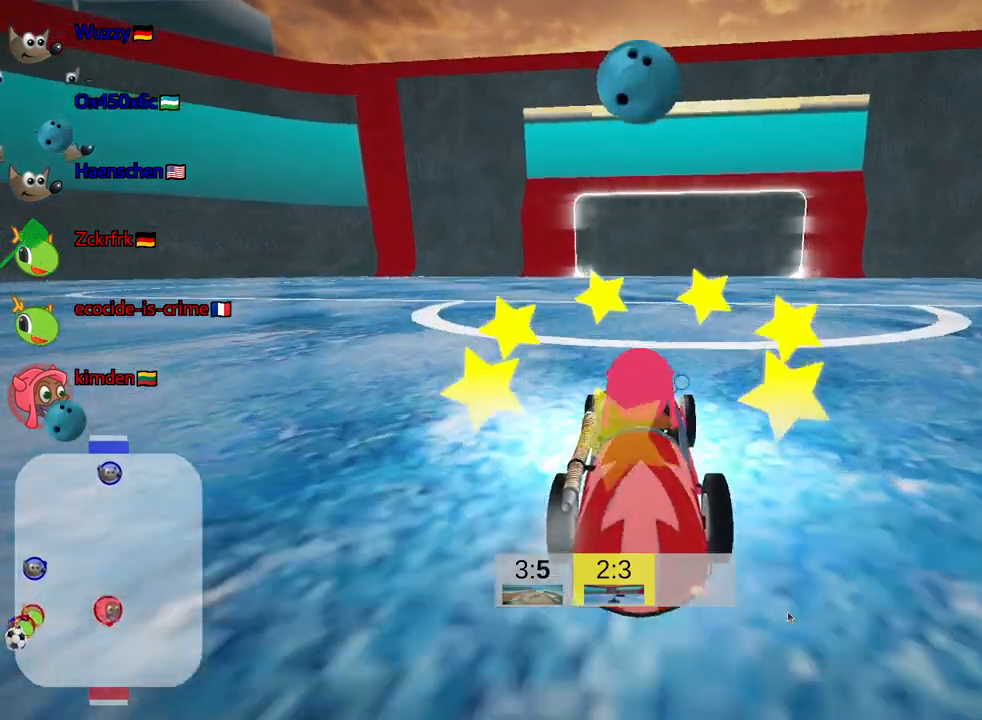
{"keys": ["up"], "events": []}
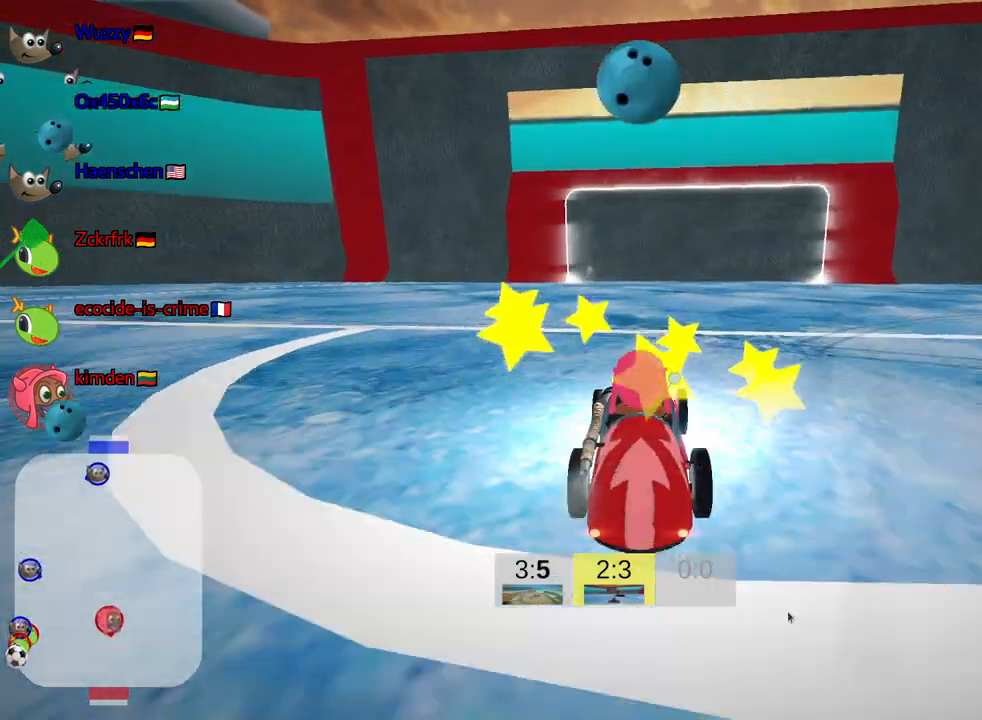
{"keys": ["left", "skid", "up"], "events": [[200, "right", "down"], [200, "skid", "down"], [384, "right", "up"], [417, "left", "down"]]}
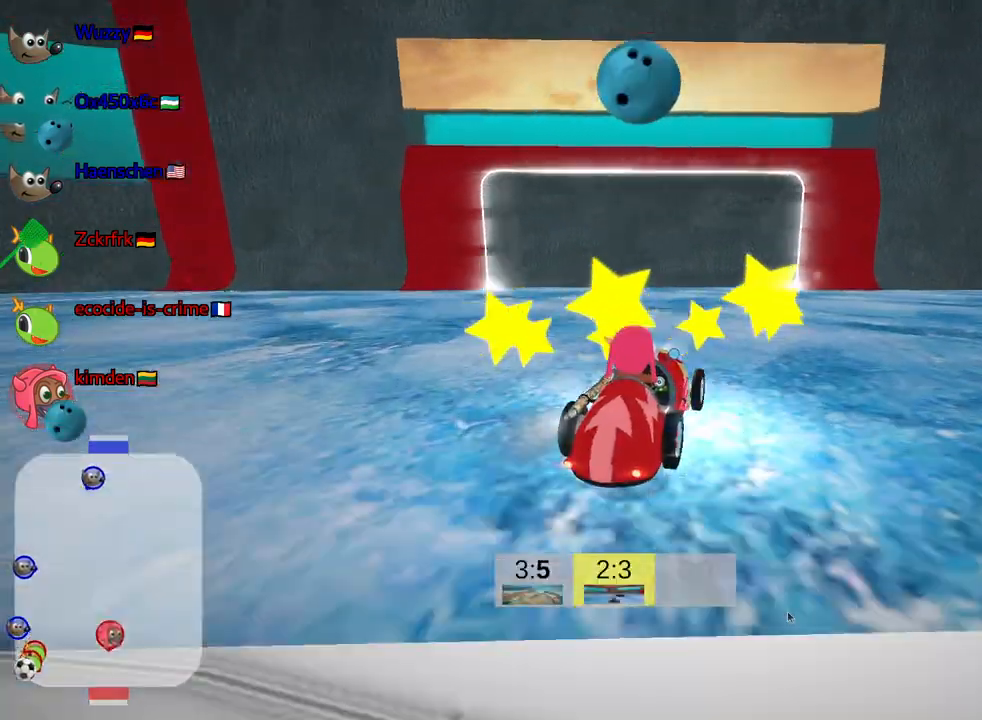
{"keys": ["left", "skid", "up"], "events": [[100, "left", "up"], [350, "left", "down"]]}
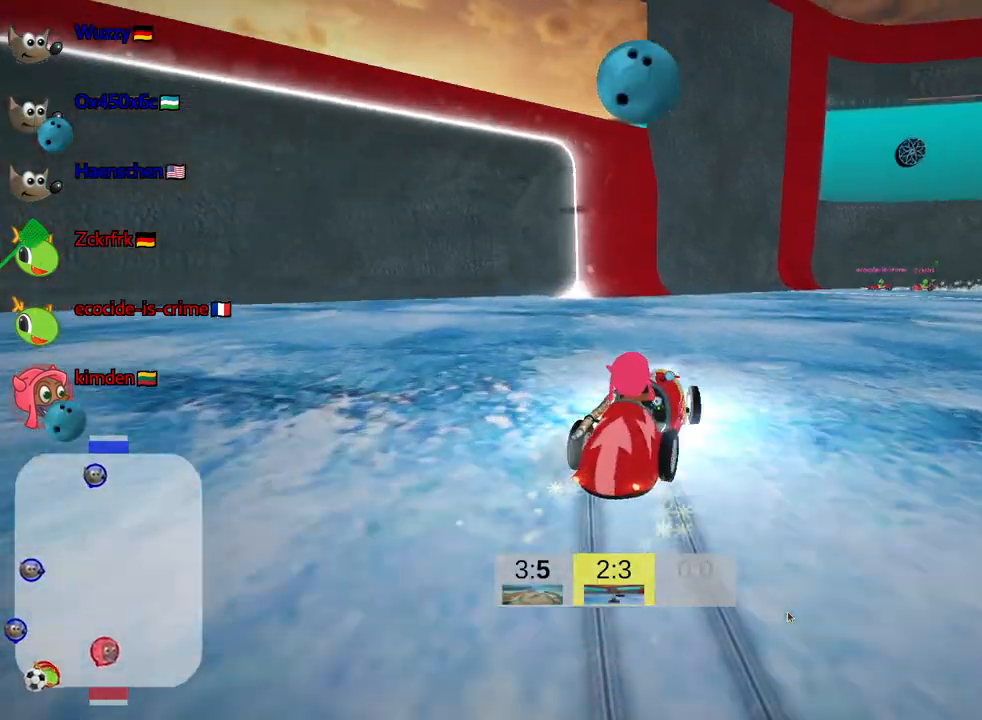
{"keys": ["left", "skid", "up"], "events": []}
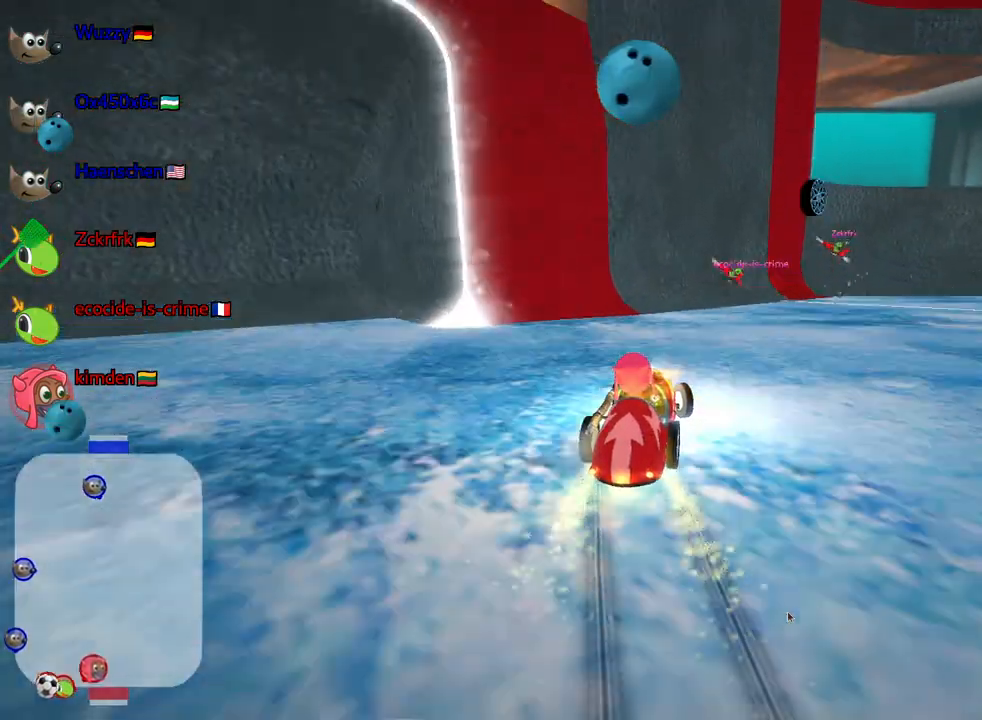
{"keys": ["fire", "skid", "up"], "events": [[467, "left", "up"], [484, "fire", "down"]]}
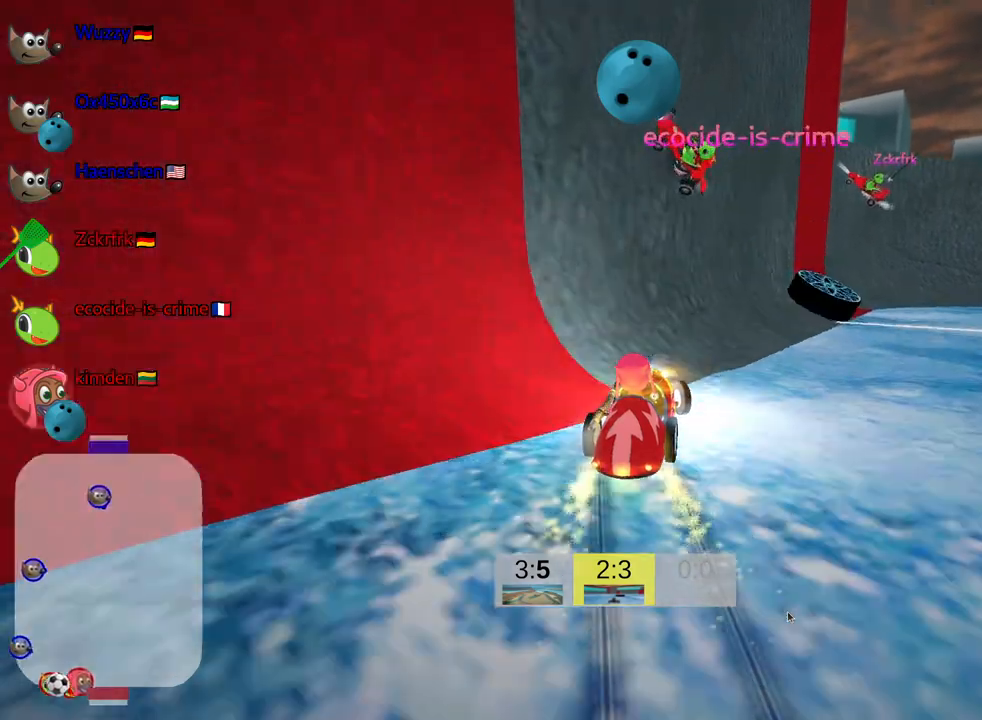
{"keys": ["right"], "events": [[134, "fire", "up"], [167, "right", "down"], [334, "skid", "up"], [384, "up", "up"]]}
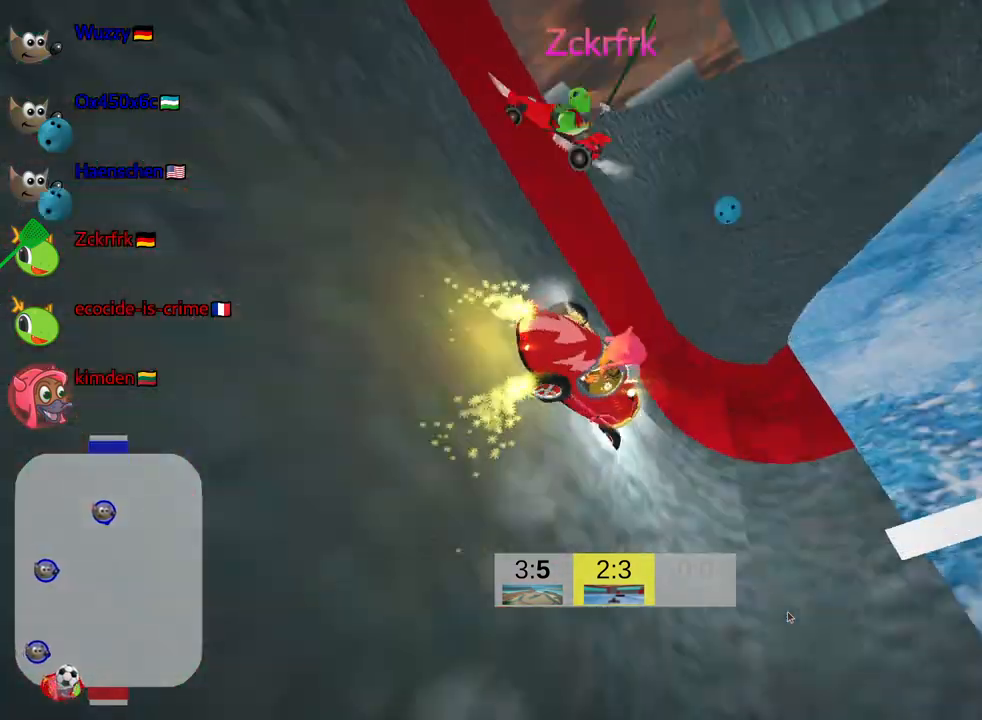
{"keys": ["right", "skid", "up"], "events": [[384, "skid", "down"], [484, "up", "down"]]}